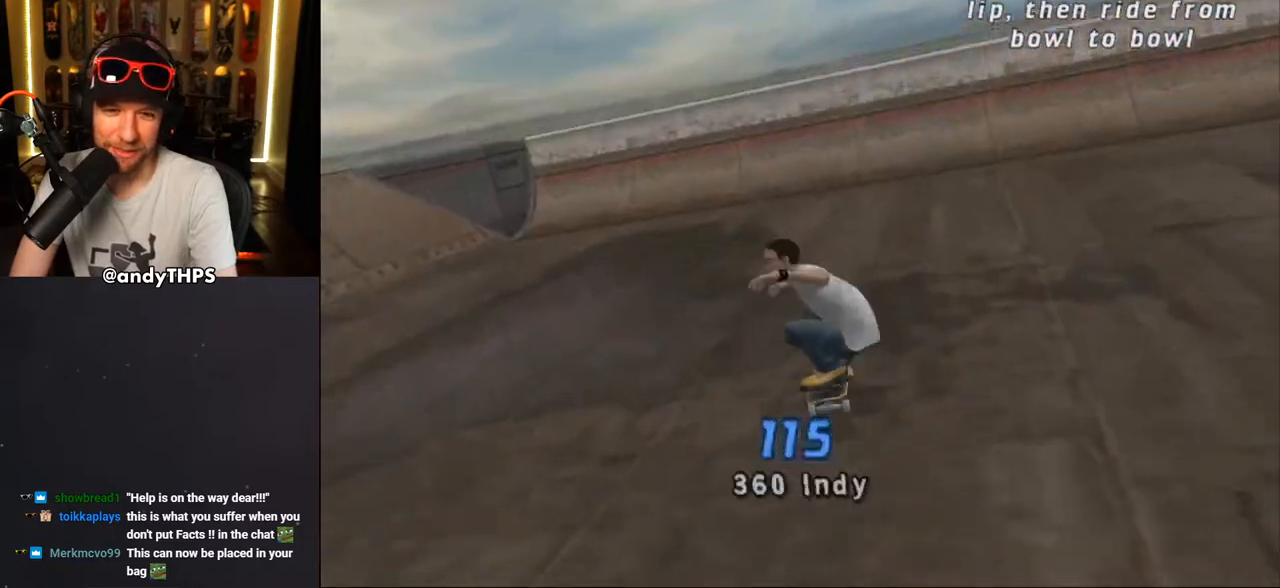
Gameplay with a controller (PlayStation layout); each line is a JSON object with the inputs held at the frame after it. "events" lists button and stick changes between this image and that frame as [ms after this image, input, new state], when the widget could be followed in between. Not read: L2 R2.
{"buttons": [], "left_stick": "center", "right_stick": "center", "events": [[33, "DPAD_RIGHT", "up"], [283, "DPAD_RIGHT", "down"], [333, "DPAD_RIGHT", "up"], [483, "CROSS", "up"]]}
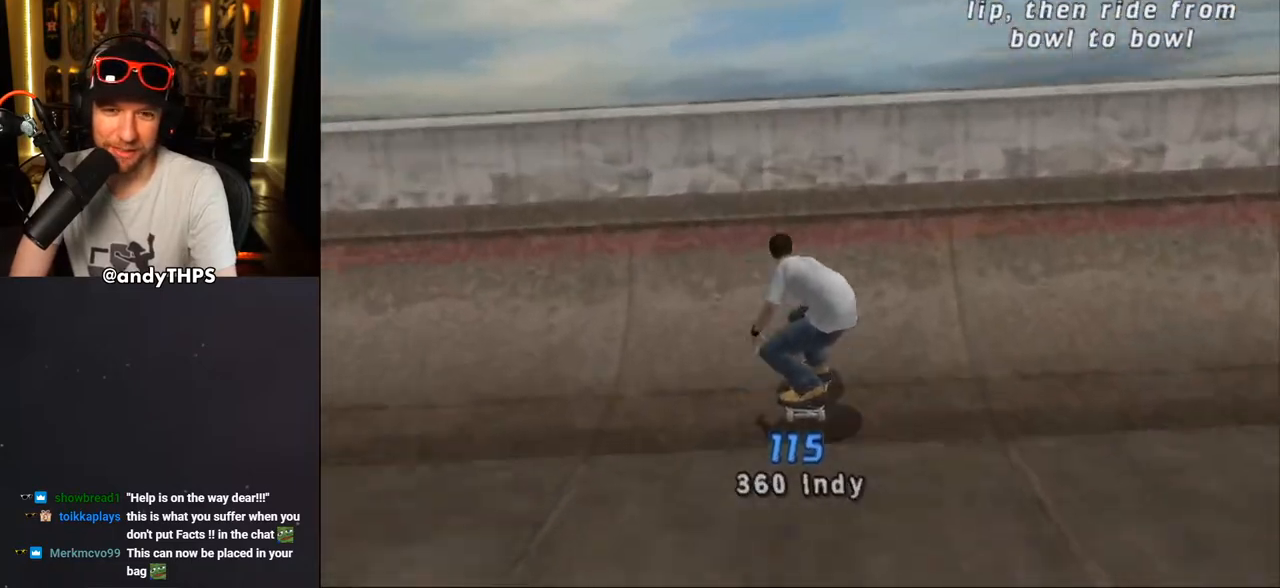
{"buttons": ["DPAD_LEFT"], "left_stick": "center", "right_stick": "center", "events": [[33, "CROSS", "down"], [83, "CROSS", "up"], [133, "CROSS", "down"], [233, "CROSS", "up"], [250, "CROSS", "down"], [317, "CROSS", "up"], [500, "DPAD_LEFT", "down"]]}
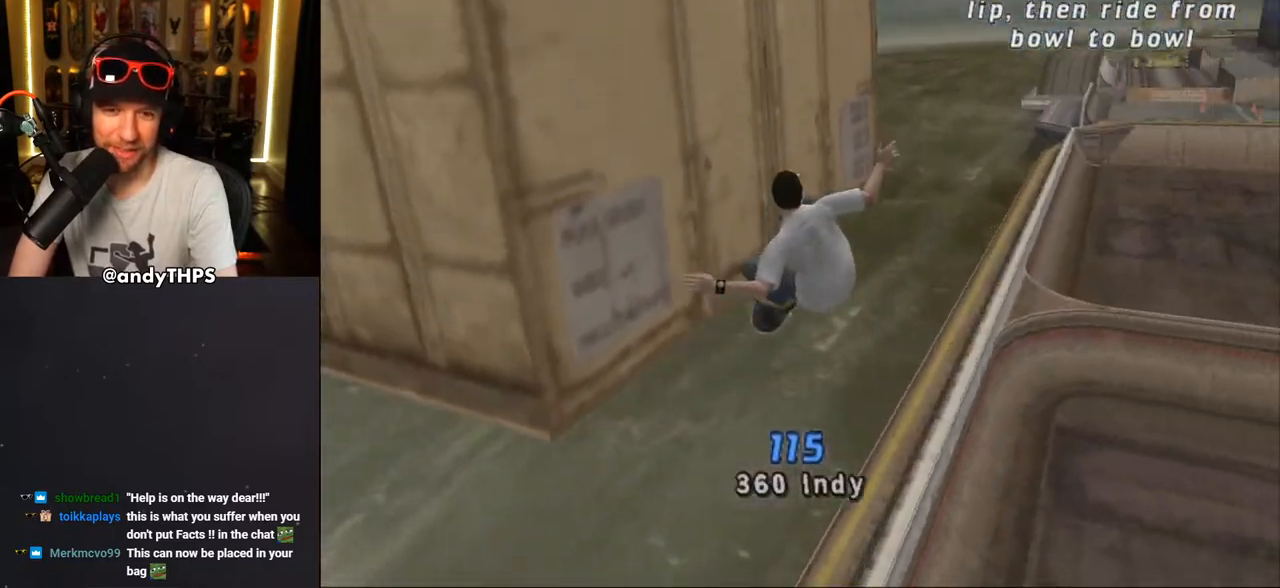
{"buttons": ["CROSS"], "left_stick": "center", "right_stick": "center", "events": [[67, "DPAD_LEFT", "up"], [167, "DPAD_RIGHT", "down"], [200, "L1", "down"], [217, "TRIANGLE", "down"], [333, "DPAD_RIGHT", "up"], [383, "L1", "up"], [433, "TRIANGLE", "up"], [500, "CROSS", "down"]]}
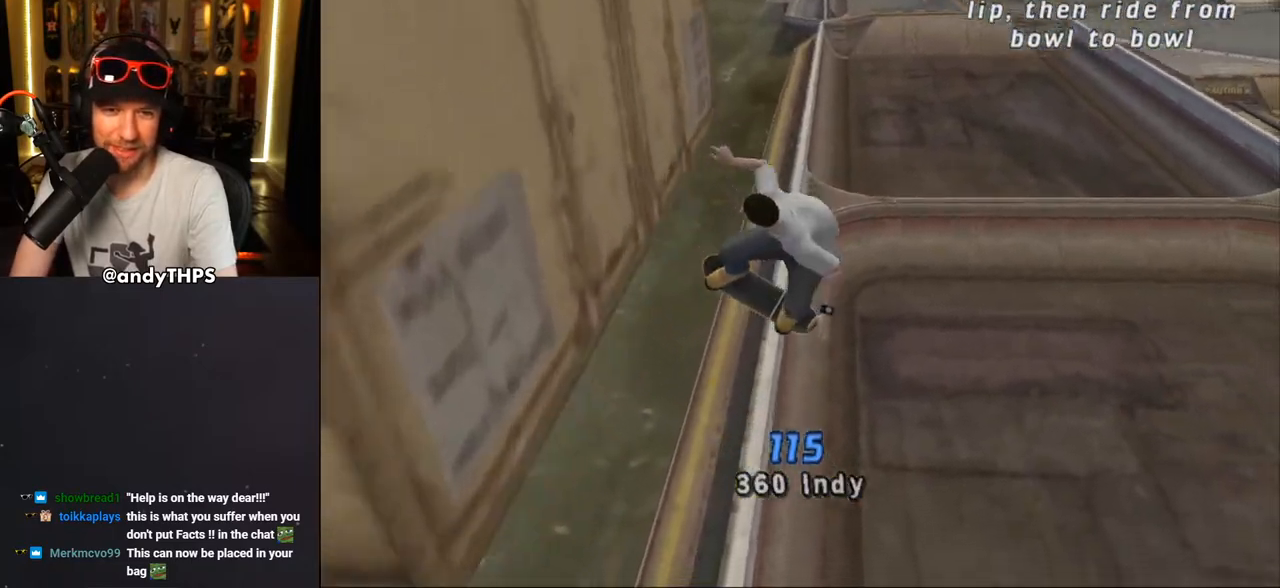
{"buttons": ["CROSS"], "left_stick": "center", "right_stick": "center", "events": []}
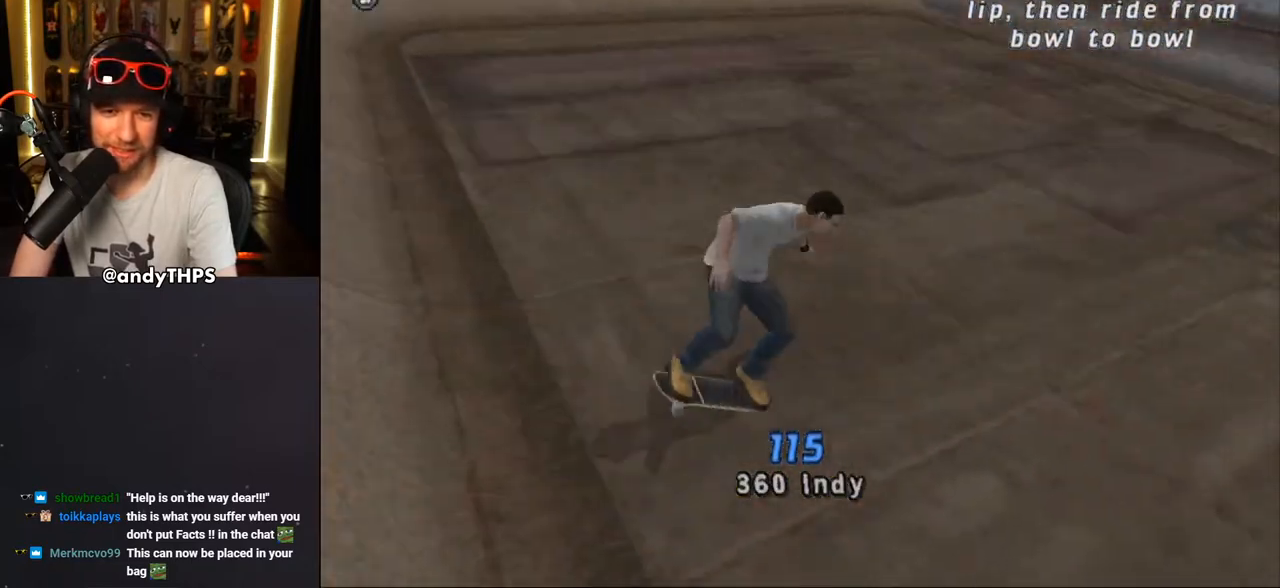
{"buttons": ["CROSS"], "left_stick": "center", "right_stick": "center", "events": [[133, "DPAD_LEFT", "down"], [233, "DPAD_LEFT", "up"]]}
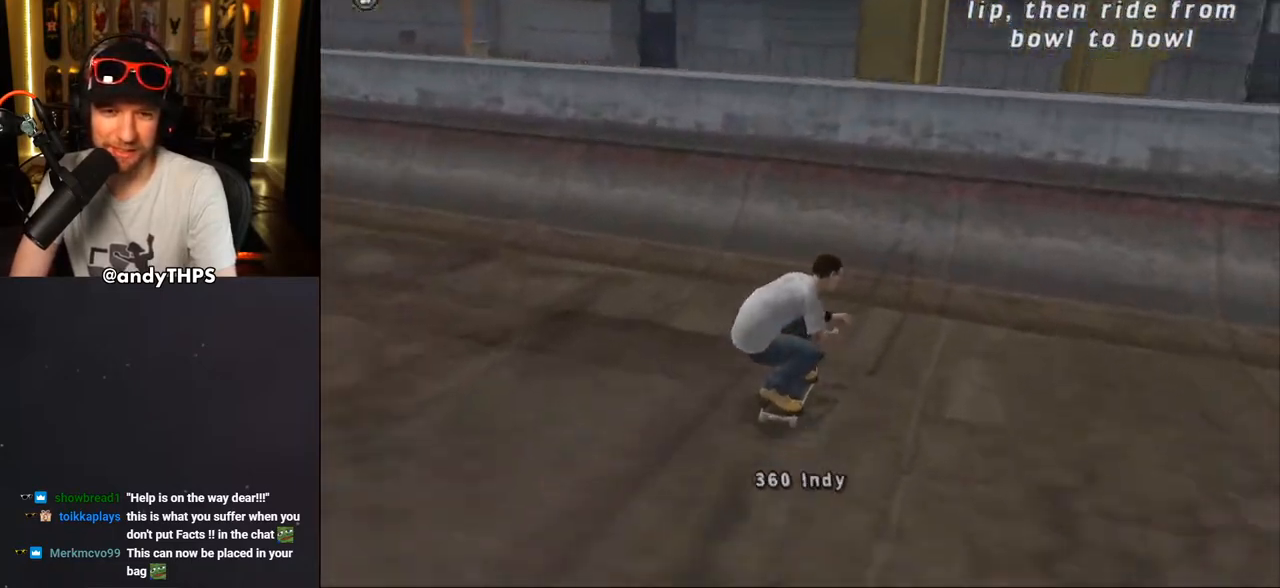
{"buttons": ["CIRCLE", "R1", "DPAD_RIGHT"], "left_stick": "center", "right_stick": "center", "events": [[33, "DPAD_RIGHT", "down"], [83, "DPAD_RIGHT", "up"], [250, "CROSS", "up"], [317, "DPAD_RIGHT", "down"], [367, "DPAD_RIGHT", "up"], [400, "R1", "down"], [433, "DPAD_RIGHT", "down"], [450, "CIRCLE", "down"]]}
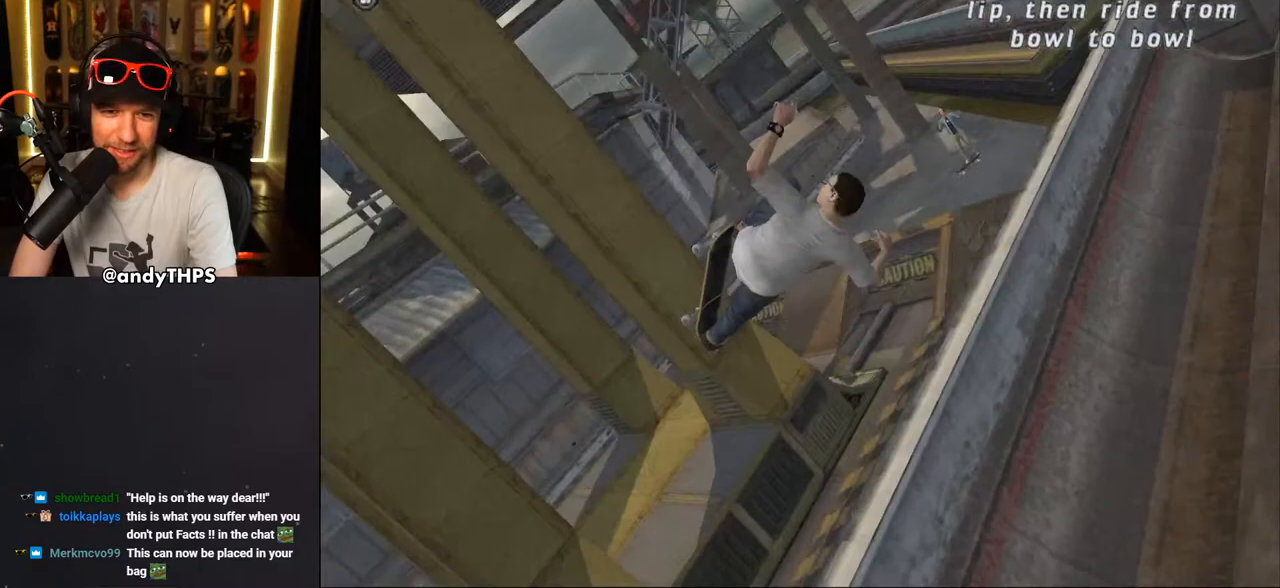
{"buttons": ["CROSS", "R1", "DPAD_RIGHT"], "left_stick": "center", "right_stick": "center", "events": [[33, "CIRCLE", "up"], [33, "DPAD_RIGHT", "up"], [83, "CIRCLE", "down"], [283, "CIRCLE", "up"], [300, "DPAD_RIGHT", "down"], [417, "CROSS", "down"]]}
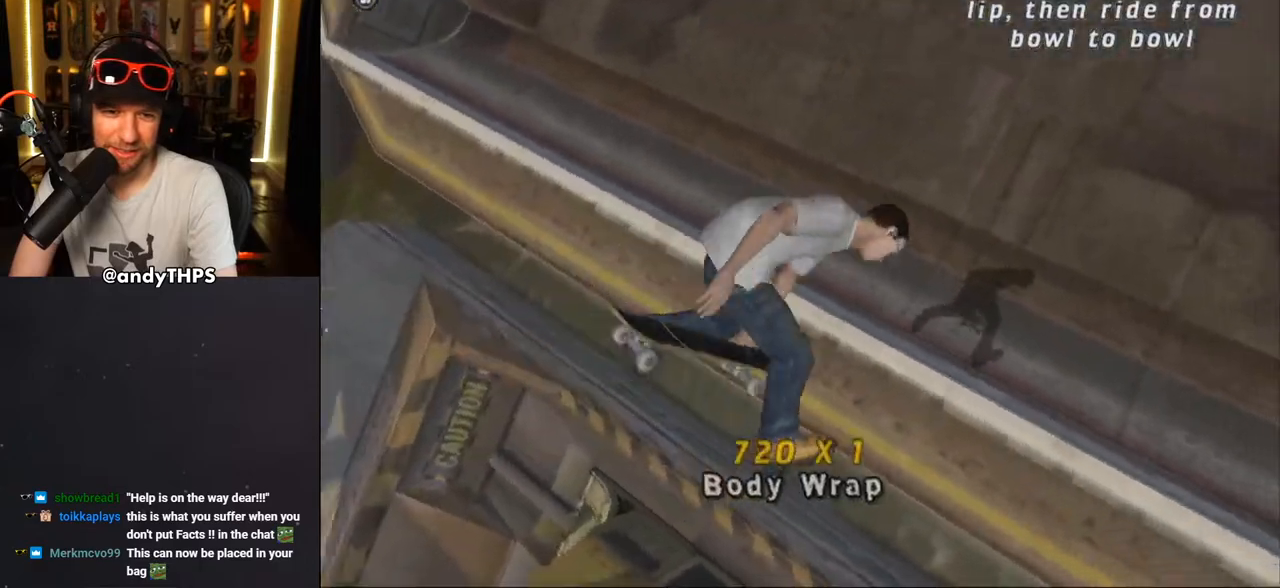
{"buttons": ["CROSS"], "left_stick": "center", "right_stick": "center", "events": [[367, "R1", "up"], [383, "DPAD_RIGHT", "up"]]}
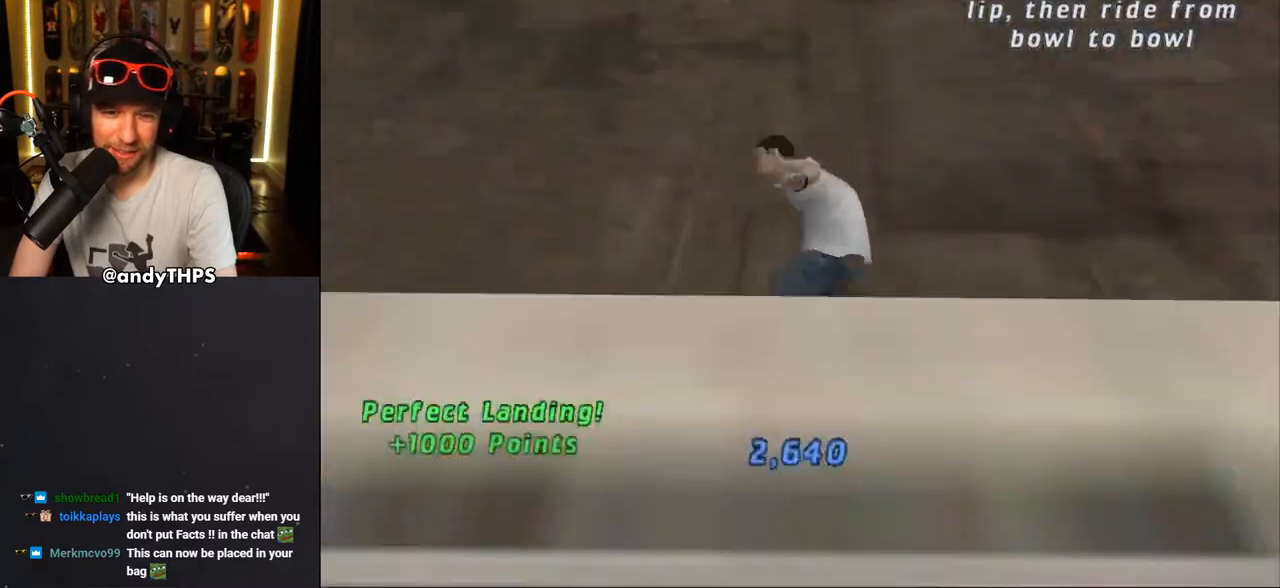
{"buttons": ["CROSS"], "left_stick": "center", "right_stick": "center", "events": []}
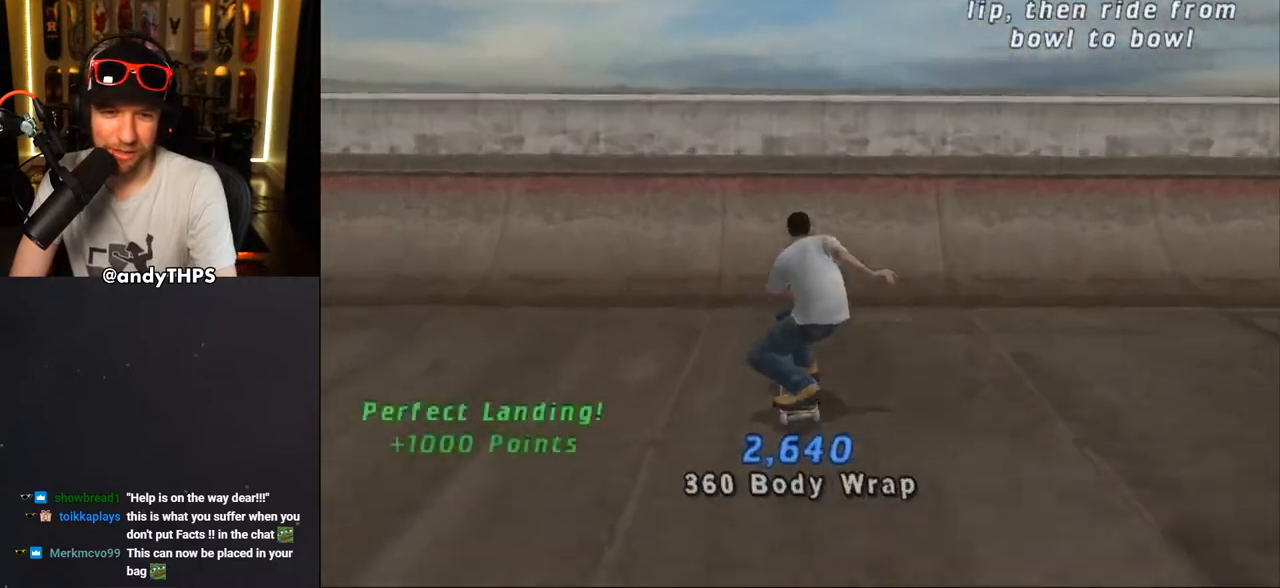
{"buttons": ["CROSS"], "left_stick": "center", "right_stick": "center", "events": [[83, "CROSS", "up"], [150, "CROSS", "down"], [233, "CROSS", "up"], [267, "CROSS", "down"], [367, "CROSS", "up"], [400, "CROSS", "down"]]}
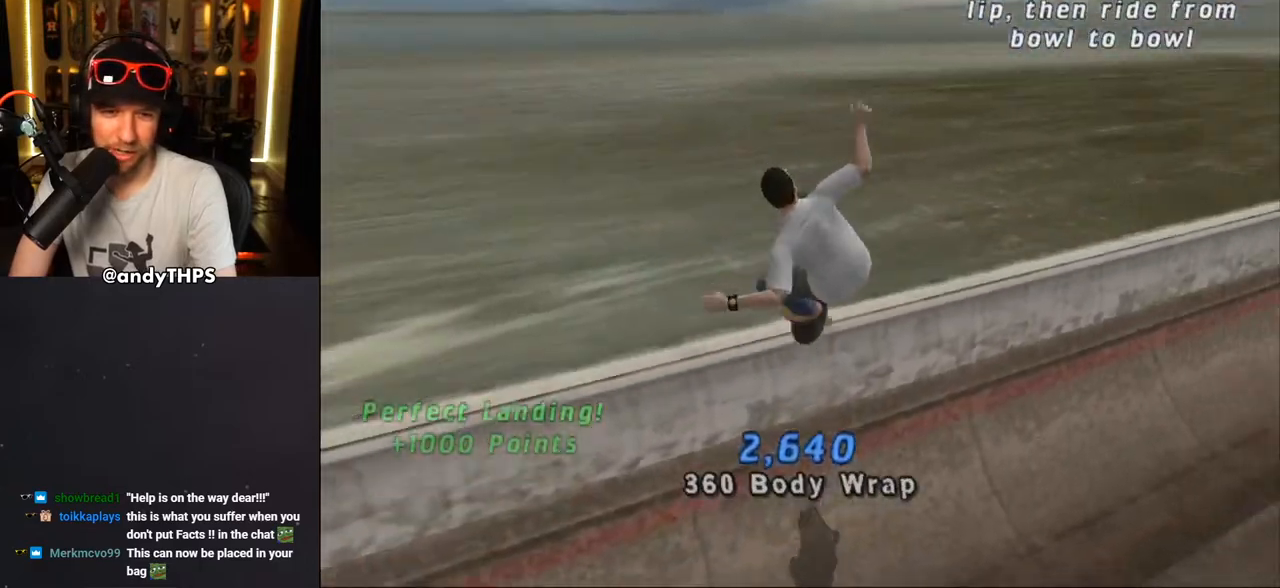
{"buttons": ["TRIANGLE"], "left_stick": "center", "right_stick": "center", "events": [[17, "CROSS", "up"], [183, "R1", "down"], [217, "TRIANGLE", "down"], [267, "R1", "up"]]}
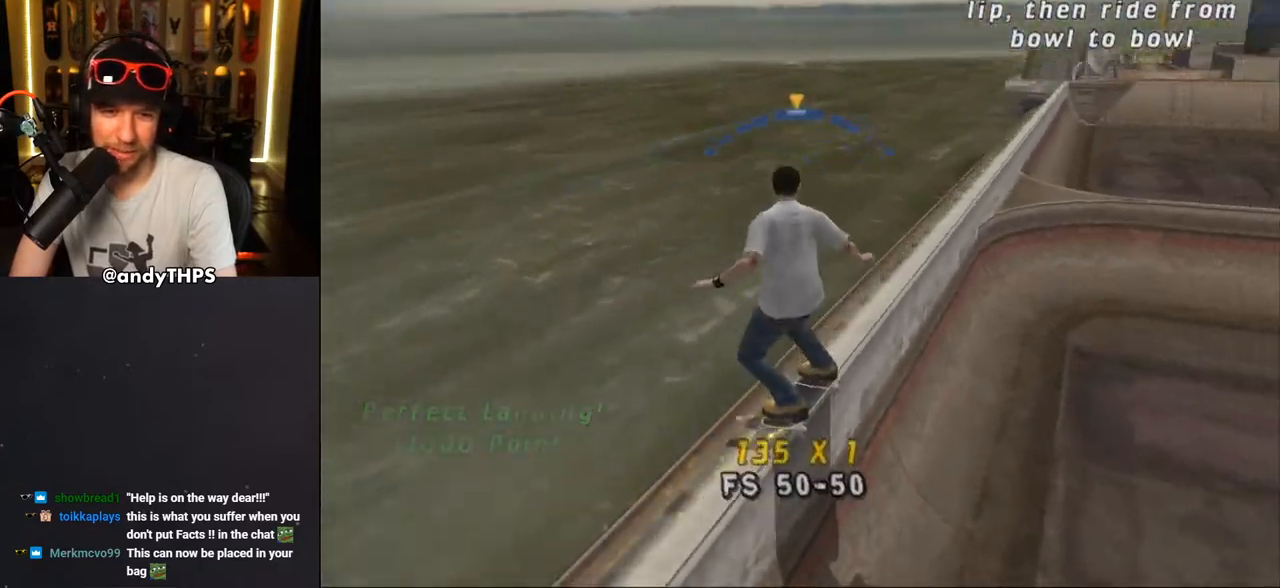
{"buttons": ["CROSS", "DPAD_DOWN", "DPAD_RIGHT"], "left_stick": "center", "right_stick": "center", "events": [[33, "TRIANGLE", "up"], [67, "CROSS", "down"], [100, "DPAD_RIGHT", "down"], [133, "DPAD_DOWN", "down"]]}
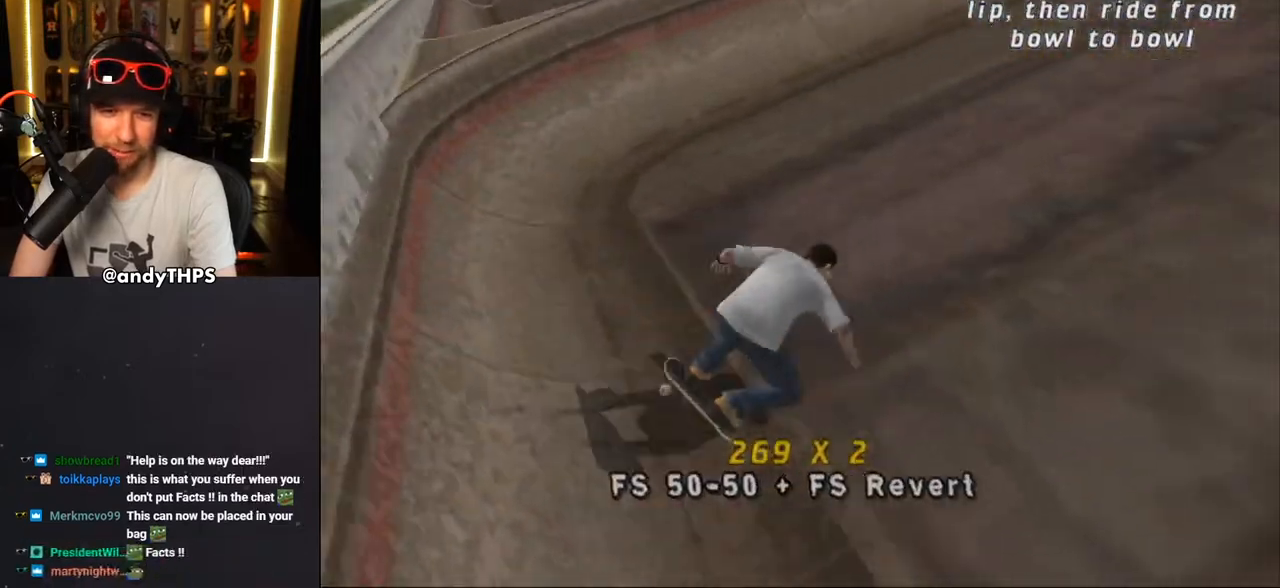
{"buttons": ["CROSS"], "left_stick": "center", "right_stick": "center", "events": [[33, "DPAD_DOWN", "up"], [83, "DPAD_RIGHT", "up"], [333, "DPAD_LEFT", "down"], [383, "DPAD_UP", "down"], [483, "DPAD_LEFT", "up"], [483, "DPAD_UP", "up"]]}
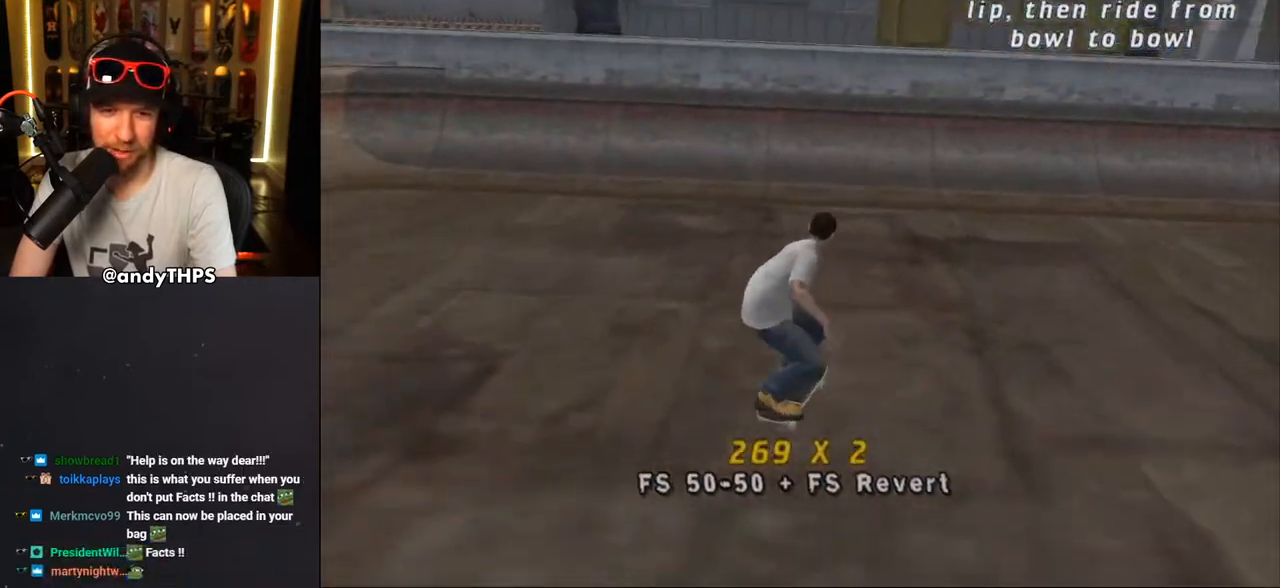
{"buttons": ["CROSS"], "left_stick": "center", "right_stick": "center", "events": []}
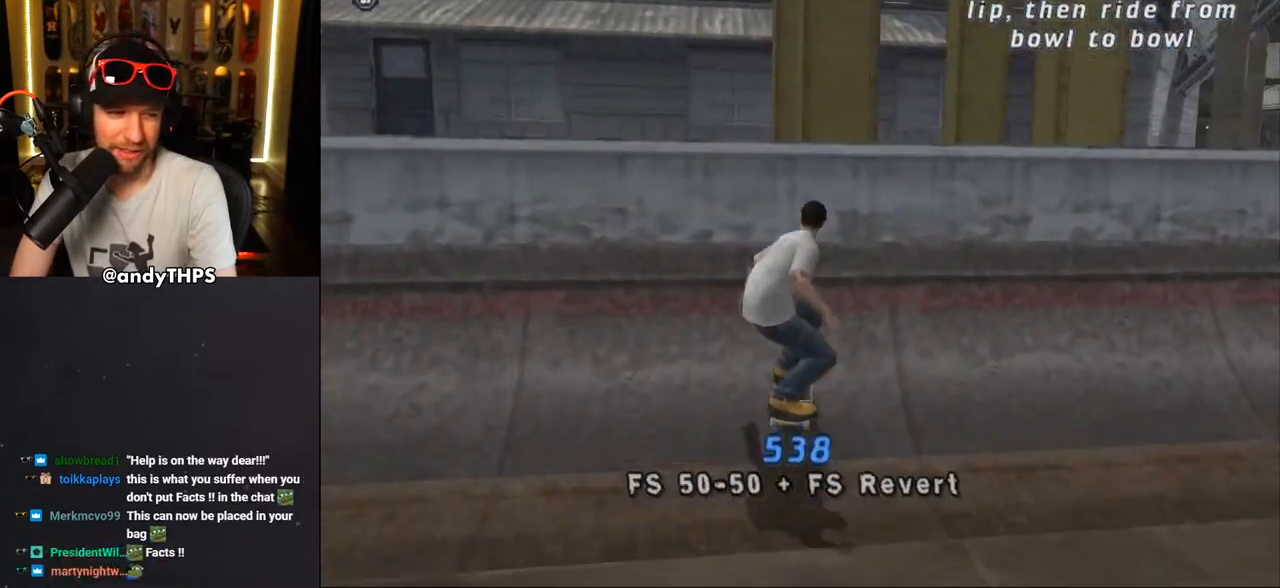
{"buttons": ["CIRCLE", "L1", "DPAD_LEFT"], "left_stick": "center", "right_stick": "center", "events": [[17, "CROSS", "up"], [50, "DPAD_LEFT", "down"], [100, "CIRCLE", "down"], [100, "L1", "down"]]}
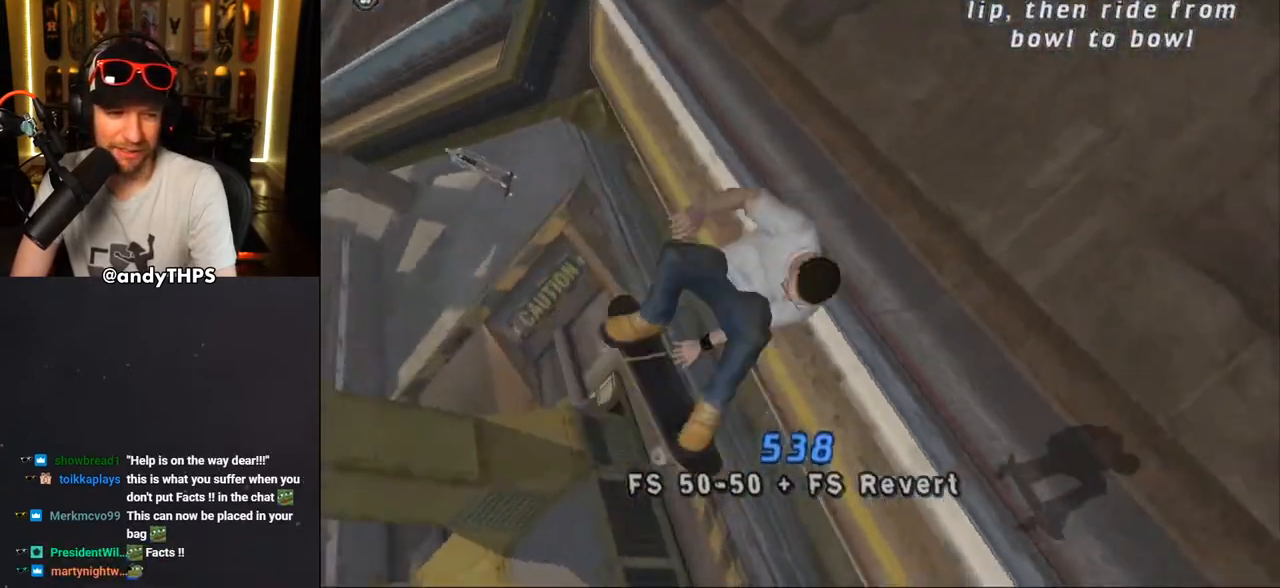
{"buttons": ["CROSS", "L1", "DPAD_UP", "DPAD_LEFT"], "left_stick": "center", "right_stick": "center", "events": [[167, "DPAD_UP", "down"], [333, "CIRCLE", "up"], [450, "CROSS", "down"]]}
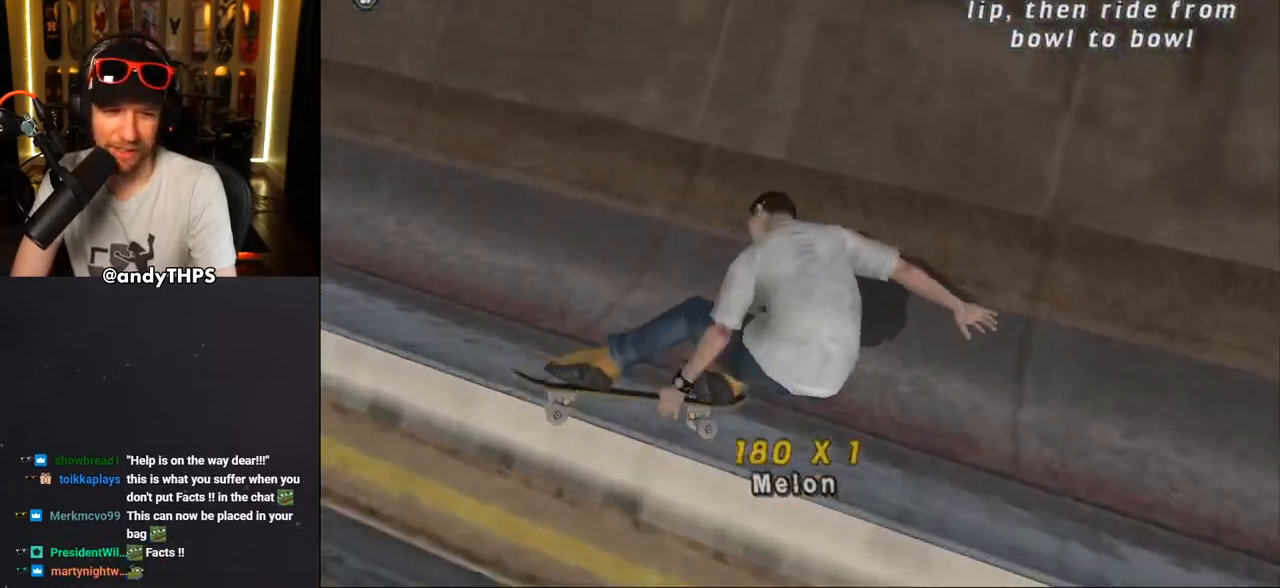
{"buttons": ["CROSS", "DPAD_LEFT"], "left_stick": "center", "right_stick": "center", "events": [[183, "DPAD_UP", "up"], [200, "DPAD_LEFT", "up"], [200, "L1", "up"], [467, "DPAD_LEFT", "down"]]}
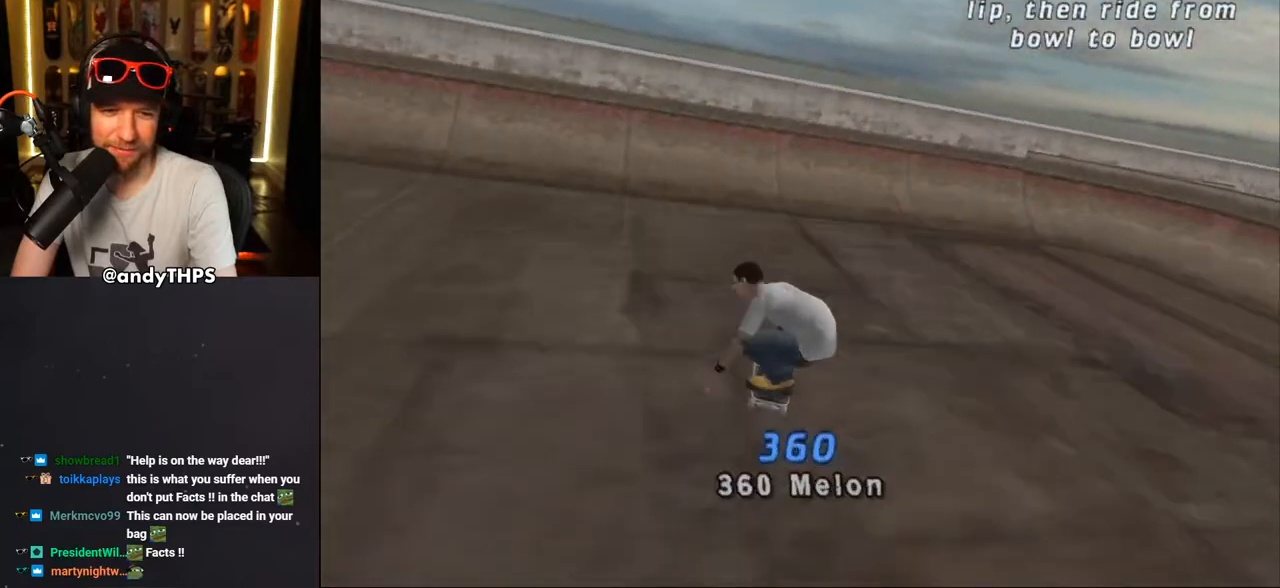
{"buttons": [], "left_stick": "center", "right_stick": "center", "events": [[167, "DPAD_LEFT", "up"], [467, "CROSS", "up"]]}
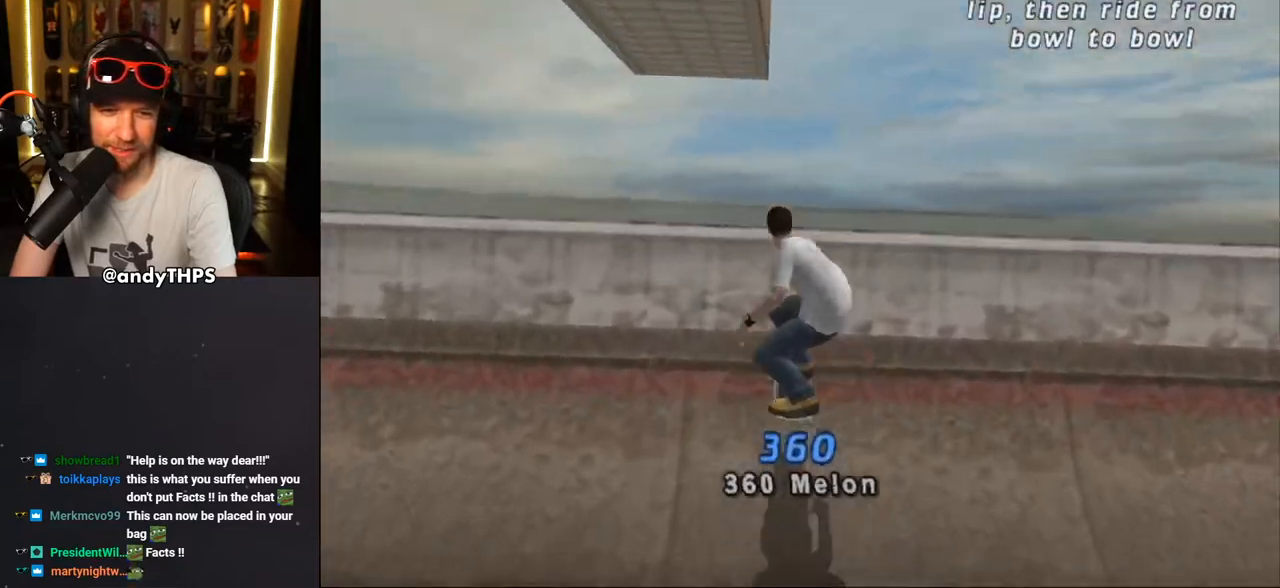
{"buttons": [], "left_stick": "center", "right_stick": "center", "events": [[17, "CROSS", "down"], [117, "CROSS", "up"], [150, "CROSS", "down"], [400, "CROSS", "up"]]}
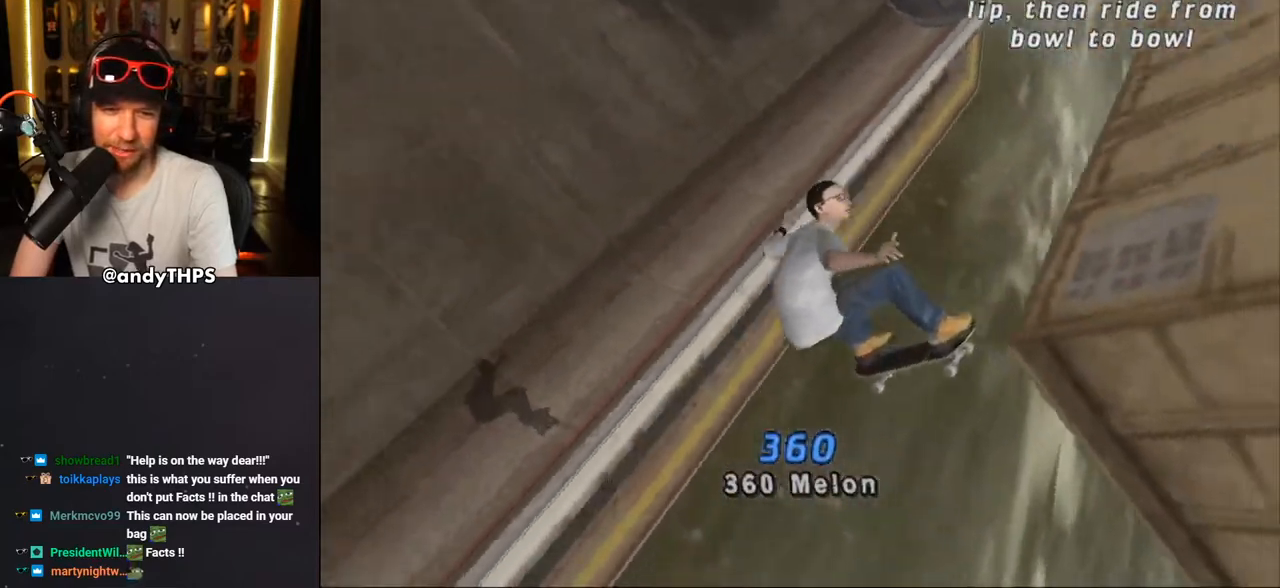
{"buttons": ["CROSS", "L1", "DPAD_UP"], "left_stick": "center", "right_stick": "center", "events": [[33, "CROSS", "down"], [150, "L1", "down"], [300, "DPAD_UP", "down"]]}
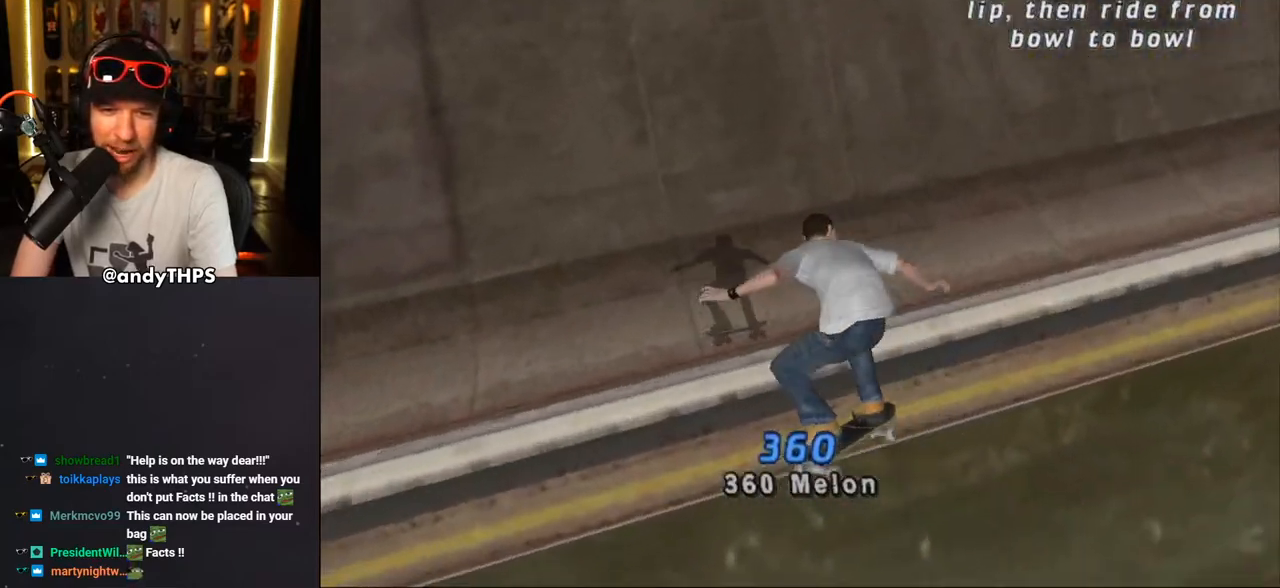
{"buttons": ["CROSS", "DPAD_RIGHT"], "left_stick": "center", "right_stick": "center", "events": [[100, "DPAD_UP", "up"], [100, "L1", "up"], [400, "DPAD_RIGHT", "down"]]}
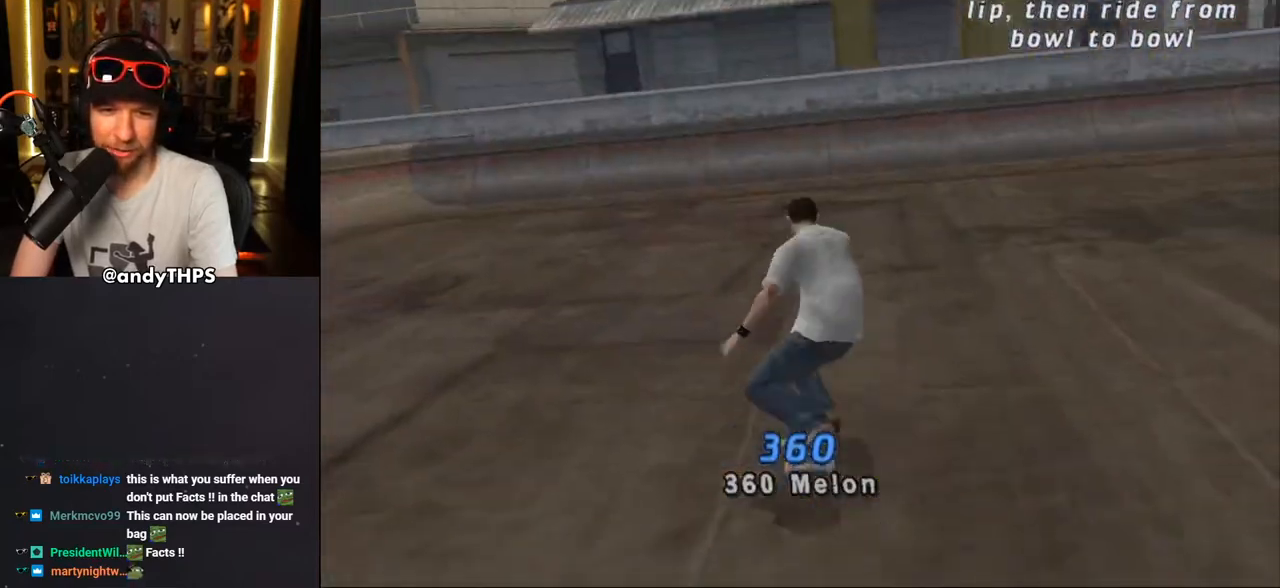
{"buttons": ["CROSS", "DPAD_RIGHT"], "left_stick": "center", "right_stick": "center", "events": [[17, "DPAD_RIGHT", "up"], [250, "DPAD_LEFT", "down"], [300, "DPAD_LEFT", "up"], [467, "DPAD_RIGHT", "down"]]}
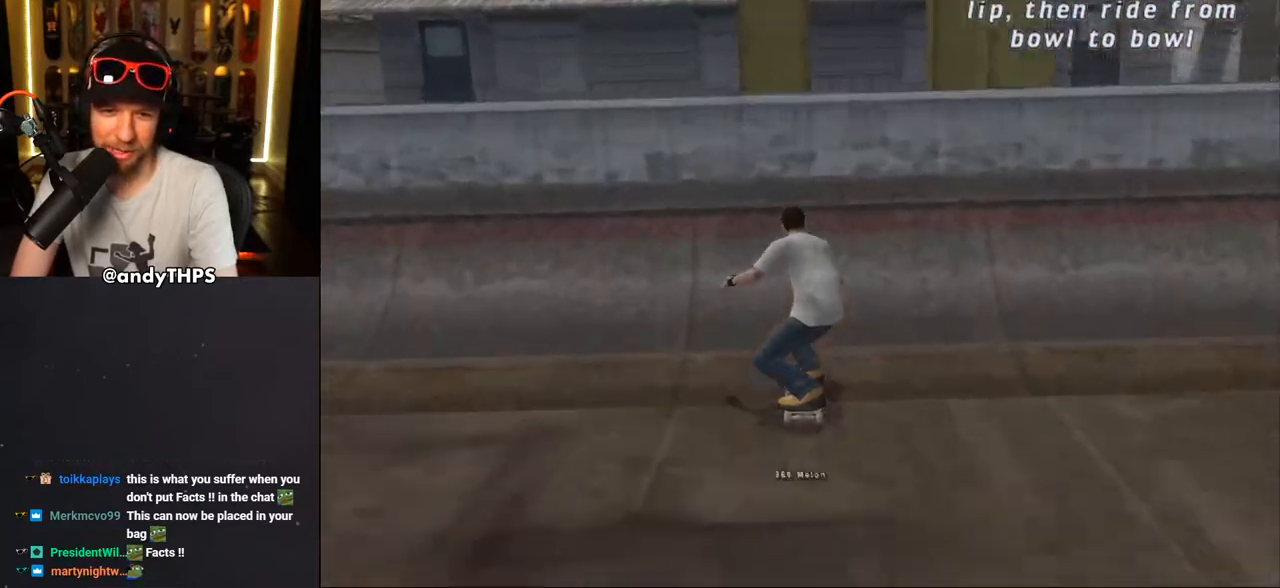
{"buttons": ["CIRCLE", "R1", "DPAD_RIGHT"], "left_stick": "center", "right_stick": "center", "events": [[50, "DPAD_RIGHT", "up"], [133, "CROSS", "up"], [217, "R1", "down"], [250, "CIRCLE", "down"], [250, "DPAD_RIGHT", "down"]]}
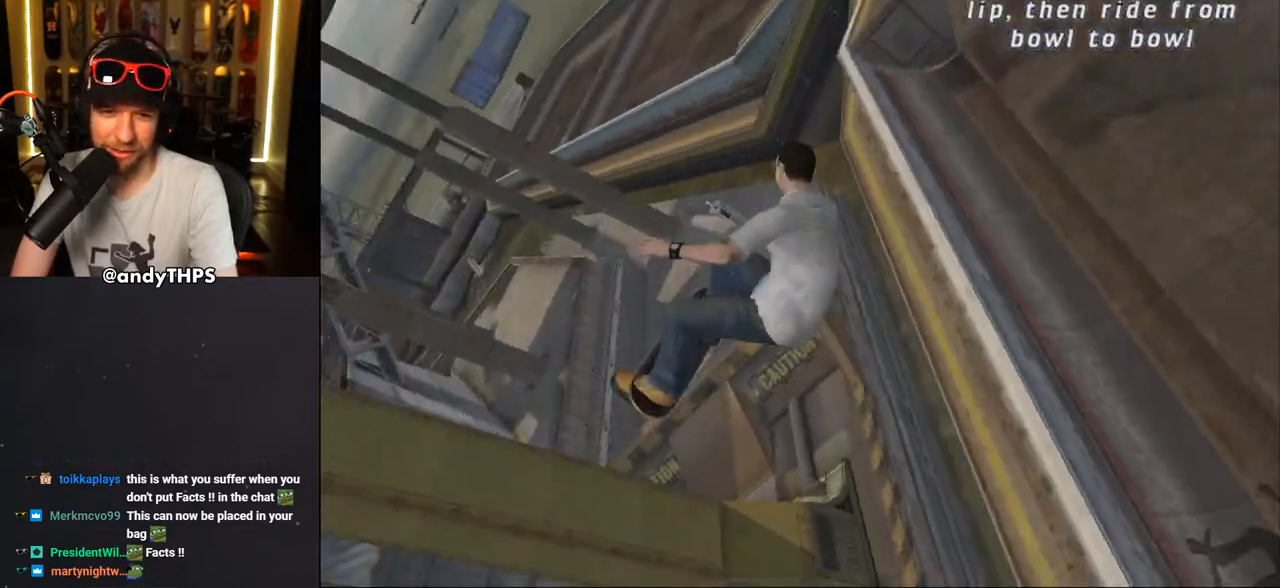
{"buttons": ["CIRCLE", "R1", "DPAD_RIGHT"], "left_stick": "center", "right_stick": "center", "events": []}
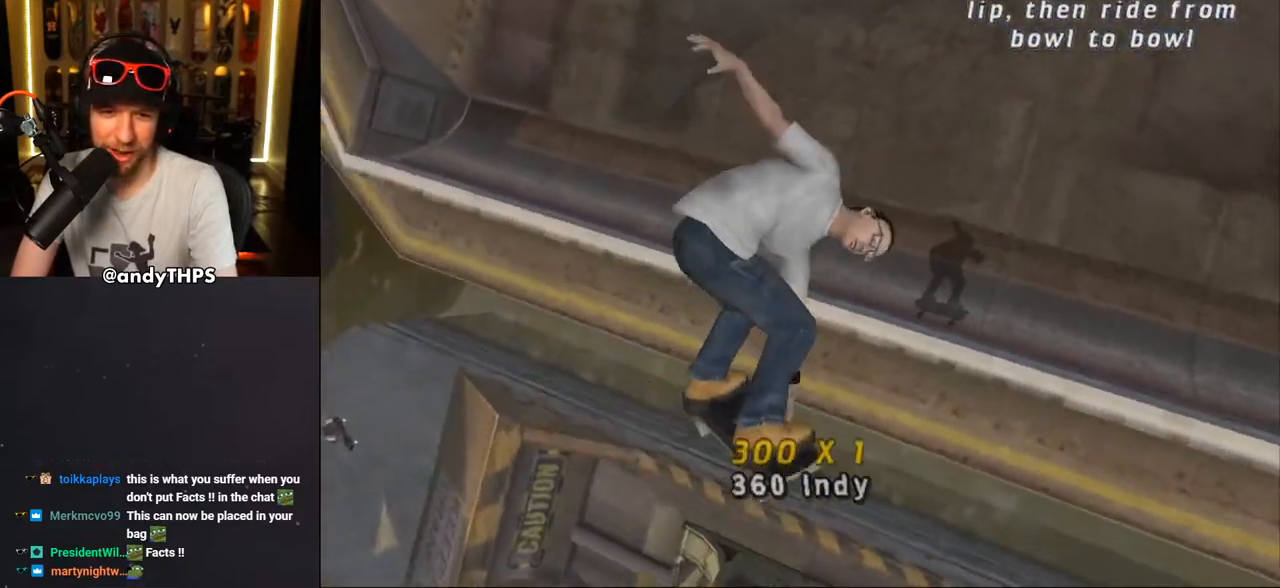
{"buttons": ["CROSS", "DPAD_RIGHT"], "left_stick": "center", "right_stick": "center", "events": [[100, "DPAD_DOWN", "down"], [383, "CIRCLE", "up"], [483, "CROSS", "down"], [500, "DPAD_DOWN", "up"], [500, "R1", "up"]]}
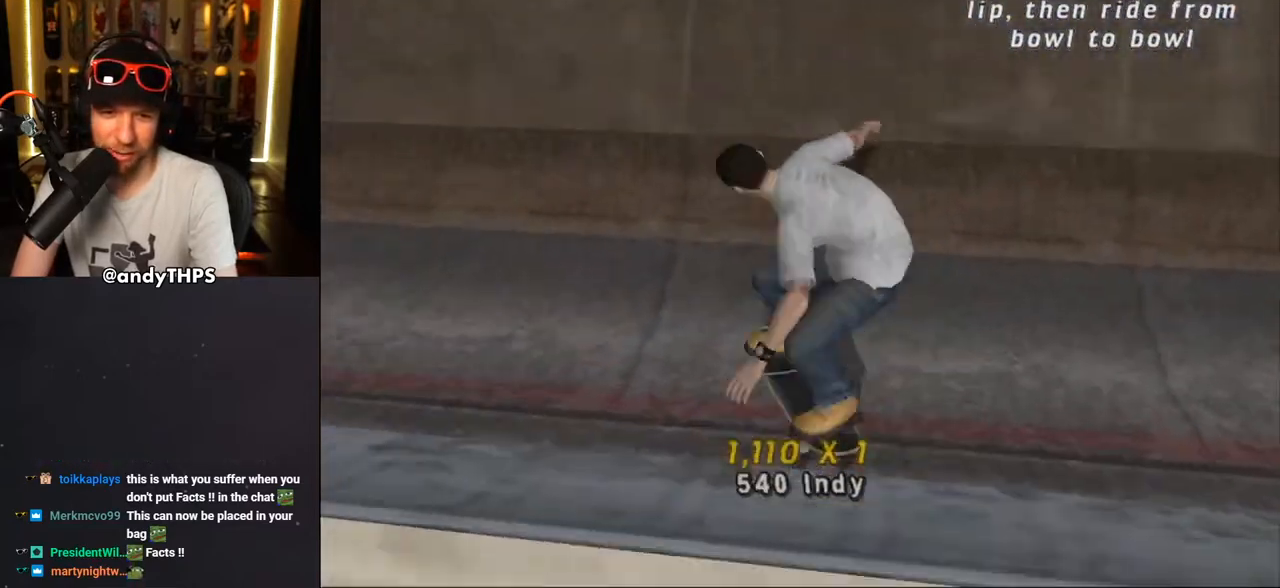
{"buttons": ["CROSS"], "left_stick": "center", "right_stick": "center", "events": [[33, "DPAD_RIGHT", "up"], [267, "DPAD_RIGHT", "down"], [450, "DPAD_RIGHT", "up"]]}
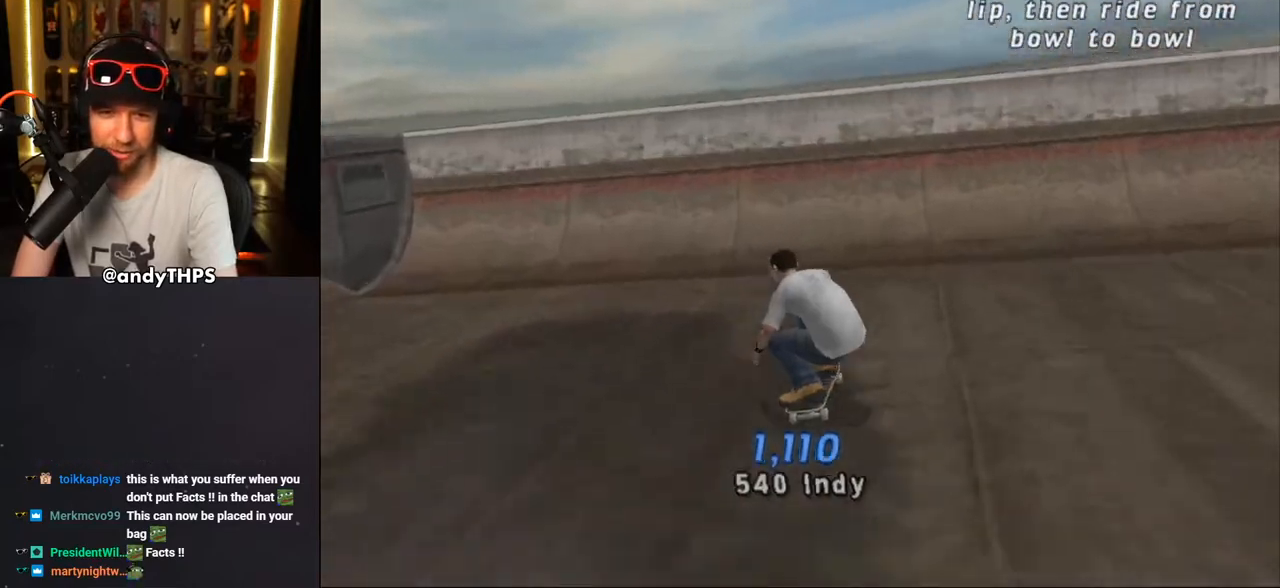
{"buttons": [], "left_stick": "center", "right_stick": "center", "events": [[217, "CROSS", "up"], [300, "CROSS", "down"], [367, "CROSS", "up"], [417, "CROSS", "down"], [500, "CROSS", "up"]]}
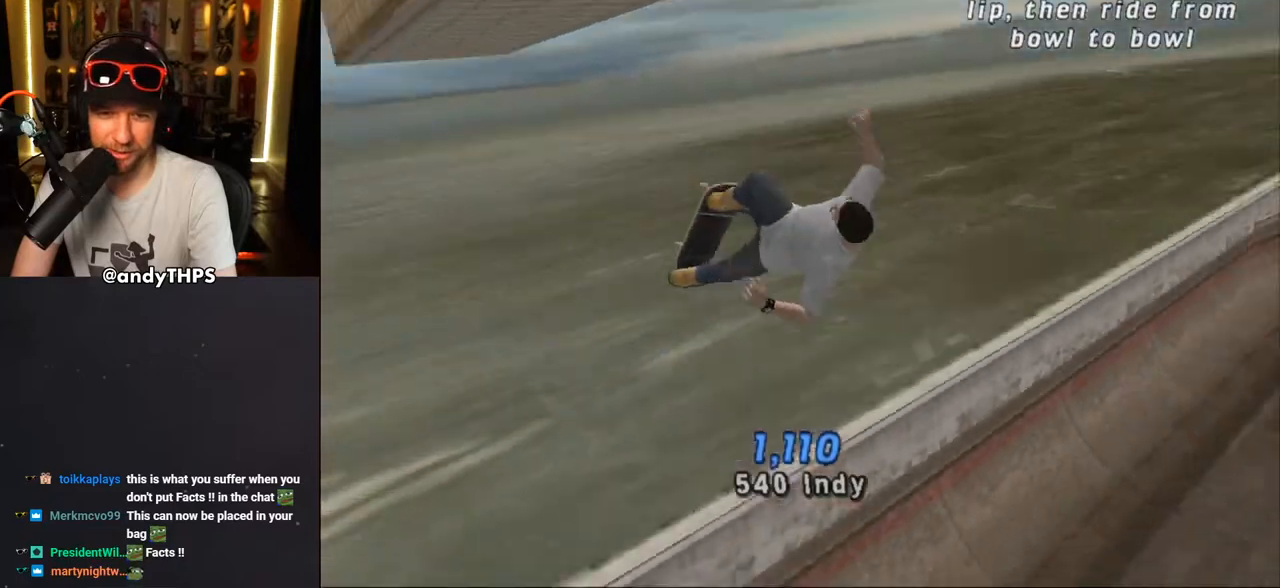
{"buttons": ["CROSS", "R1"], "left_stick": "center", "right_stick": "center", "events": [[33, "CROSS", "down"], [117, "CROSS", "up"], [417, "CROSS", "down"], [467, "R1", "down"]]}
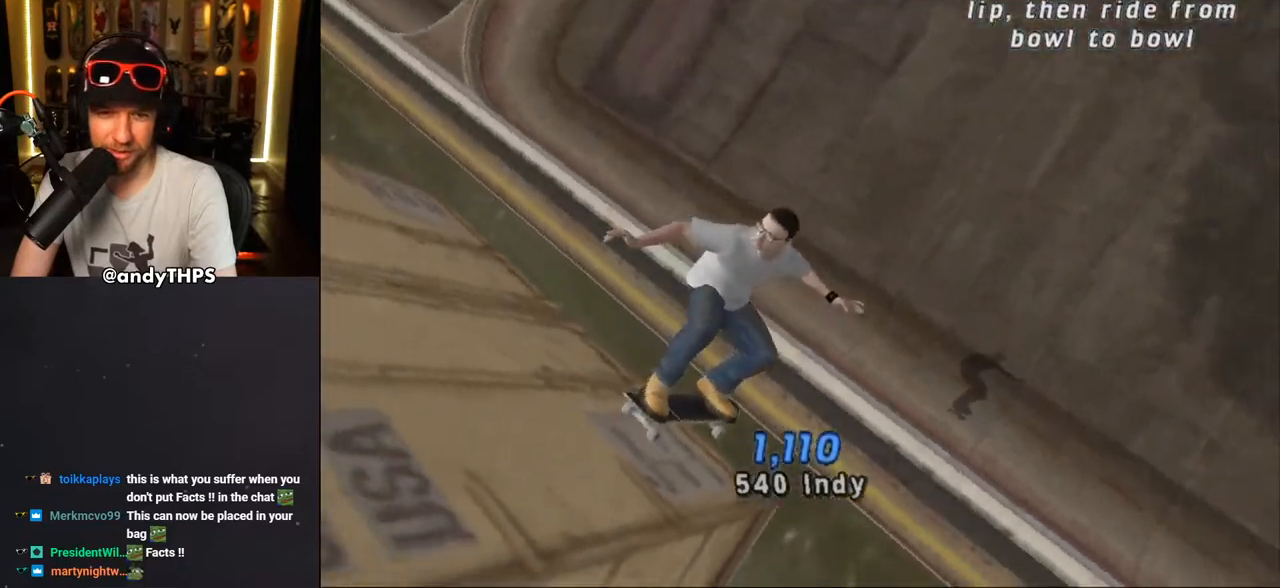
{"buttons": ["CROSS"], "left_stick": "center", "right_stick": "center", "events": [[417, "R1", "up"]]}